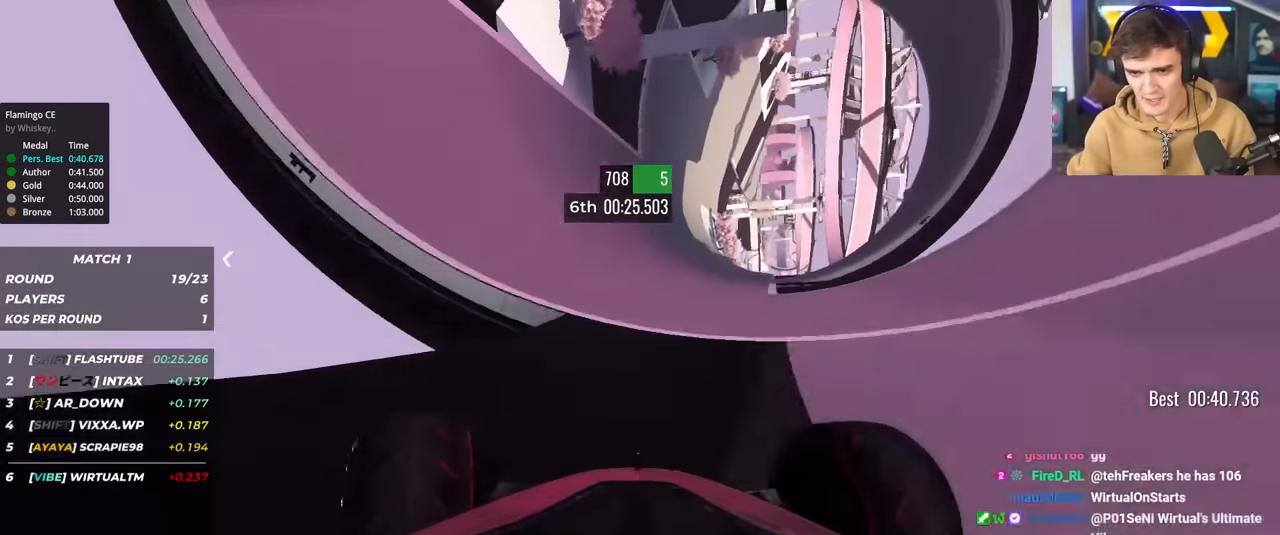
Gameplay with keyboard; each line is a JSON object with the keys held at the frame after it. "events" lists presses ("down") and releases ("up") of "brake", "down", "left", "right" and "up" between this image and that frame as [ms after this image, input, new state], when the widget could be followed in between. No other keys are recorded. Mouse input is not recorded. Key names are as the overlay labels them; some are game actions (e.g. jump) rather than physical keys.
{"keys": ["up"], "events": [[50, "left", "up"], [150, "left", "down"], [233, "left", "up"], [383, "left", "down"], [467, "left", "up"]]}
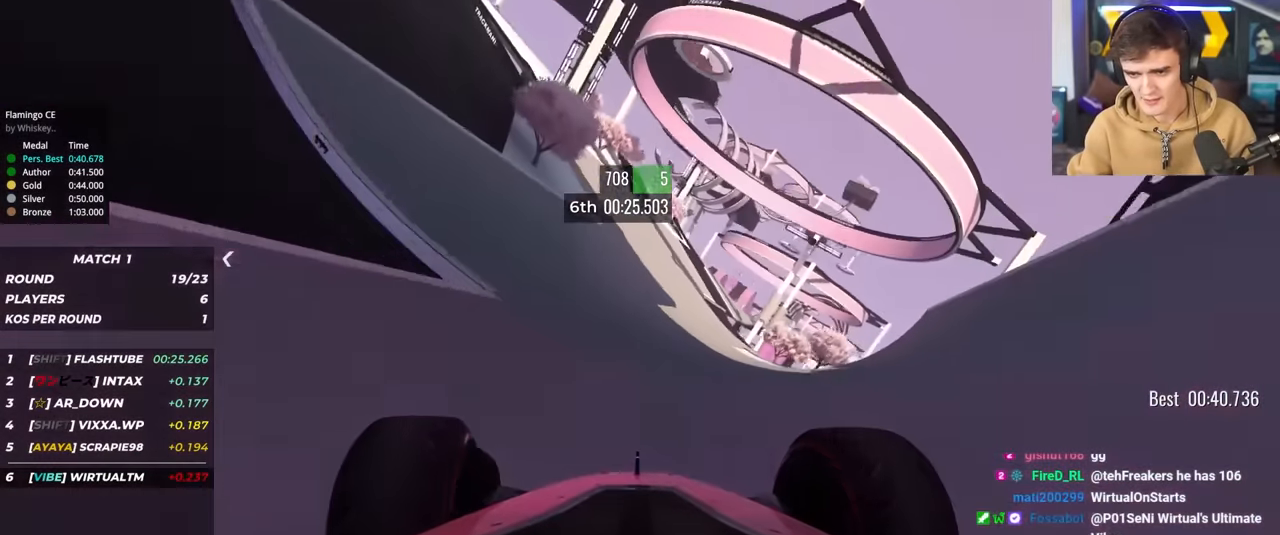
{"keys": ["up"], "events": [[117, "left", "down"], [150, "left", "up"]]}
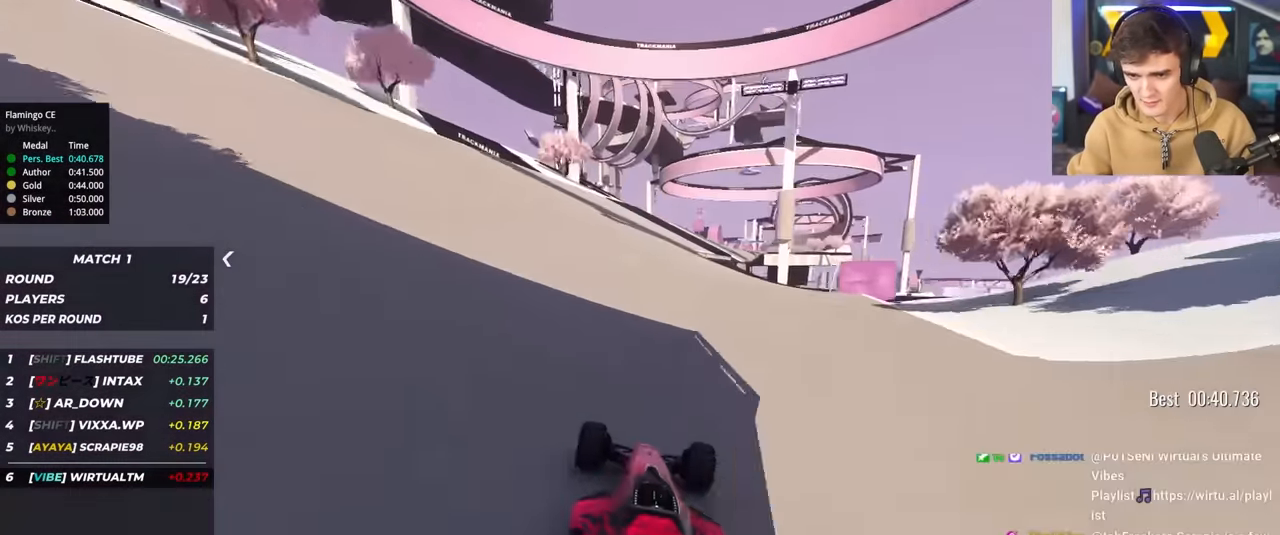
{"keys": ["up"], "events": [[83, "right", "down"], [267, "right", "up"]]}
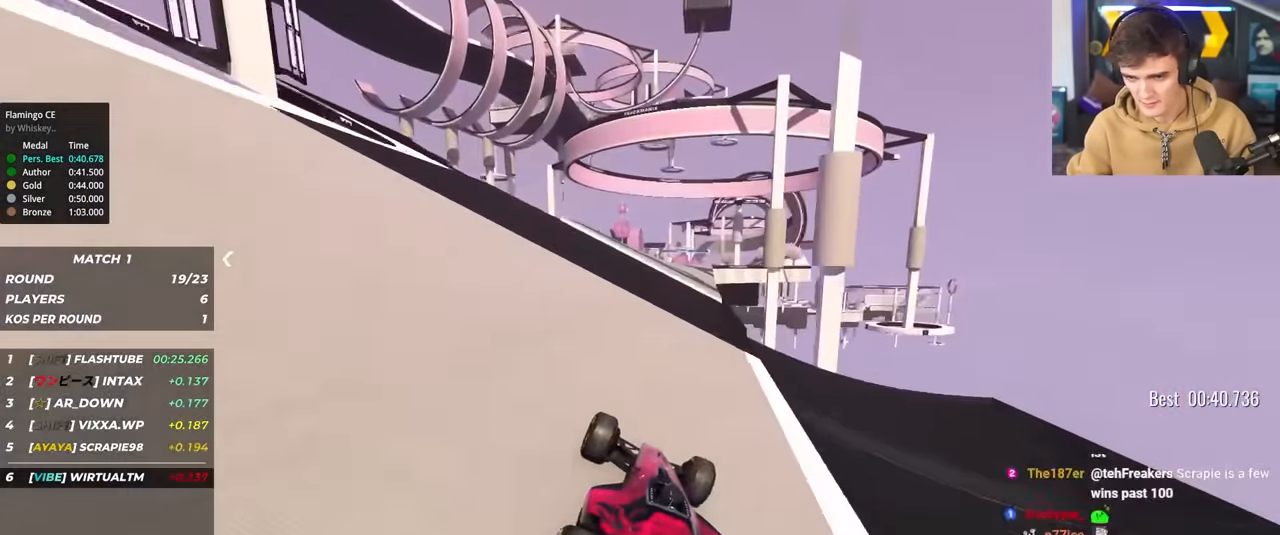
{"keys": ["right", "up"], "events": [[100, "right", "down"], [133, "right", "up"], [383, "brake", "down"], [416, "right", "down"], [433, "brake", "up"]]}
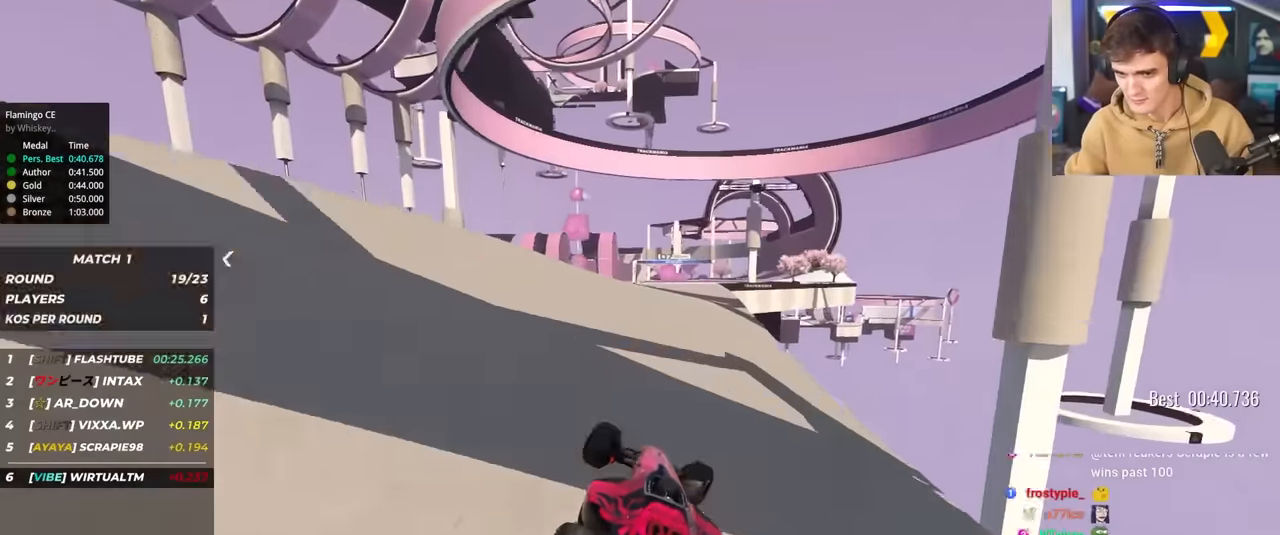
{"keys": ["up"], "events": [[66, "right", "up"], [150, "right", "down"], [300, "right", "up"]]}
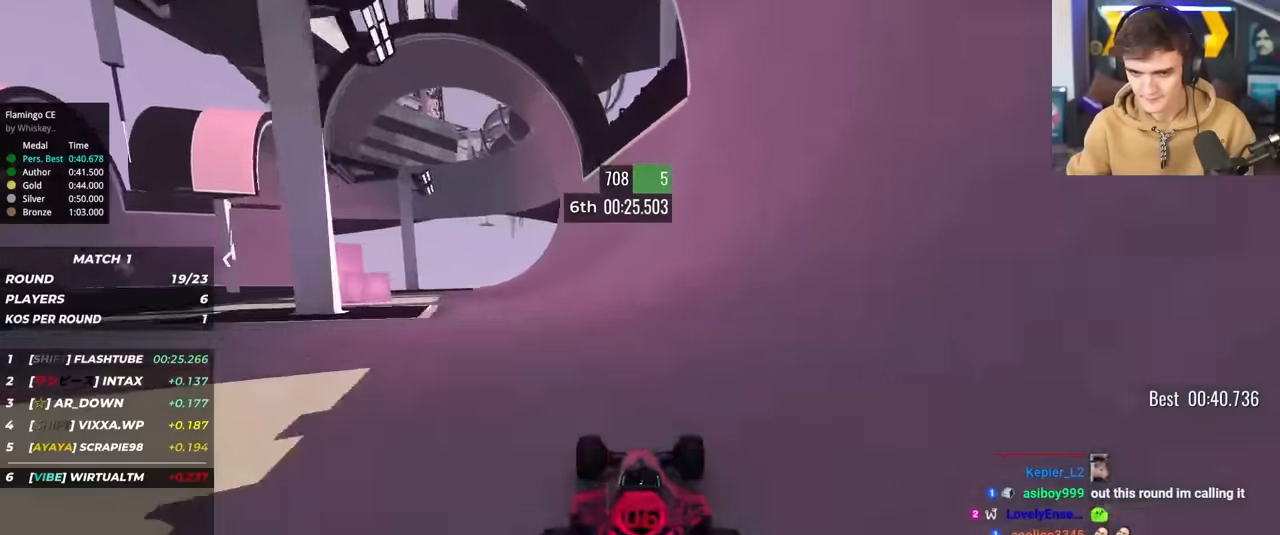
{"keys": ["left", "up"], "events": [[16, "right", "down"], [33, "right", "up"], [50, "right", "down"], [100, "right", "up"], [466, "left", "down"]]}
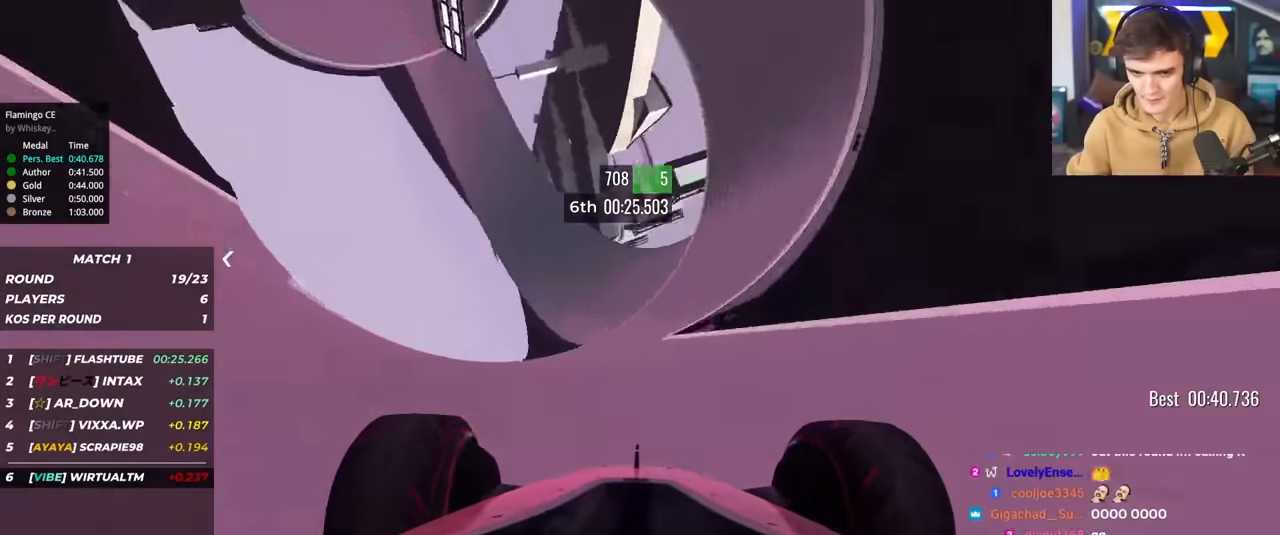
{"keys": ["up"], "events": [[16, "left", "up"]]}
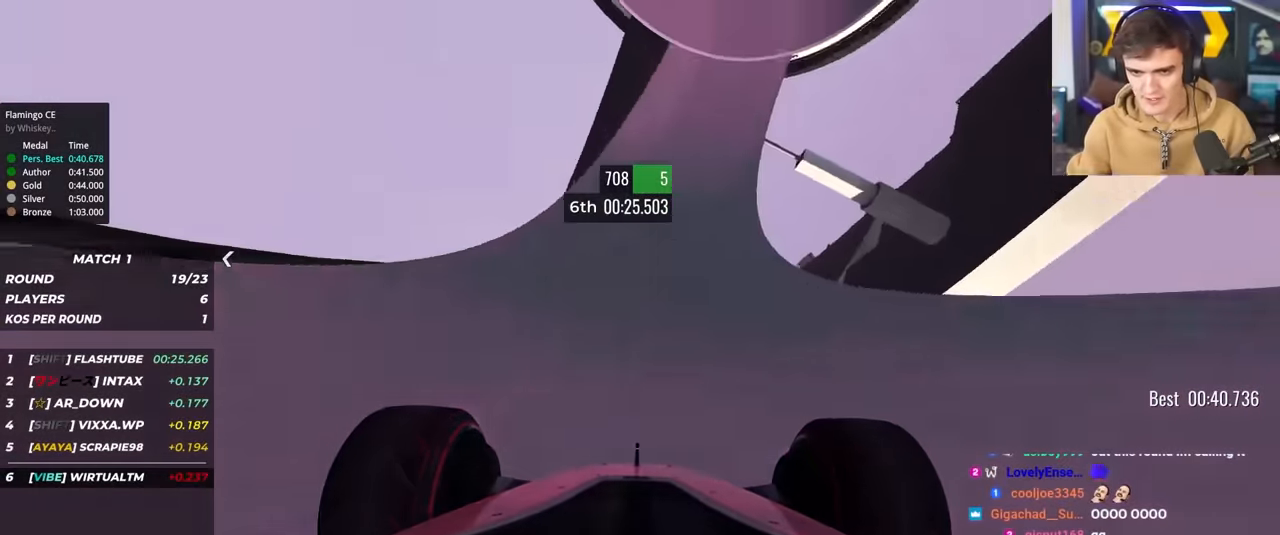
{"keys": ["left", "up"], "events": [[33, "left", "down"], [133, "left", "up"], [366, "left", "down"]]}
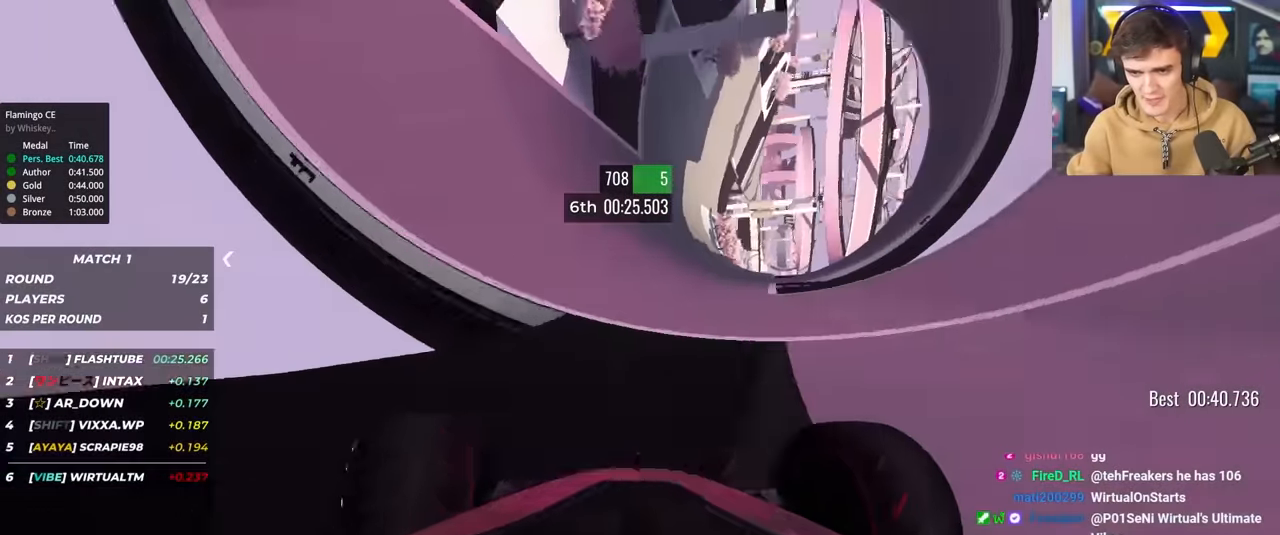
{"keys": ["up"], "events": [[50, "left", "up"], [150, "left", "down"], [233, "left", "up"], [383, "left", "down"], [466, "left", "up"]]}
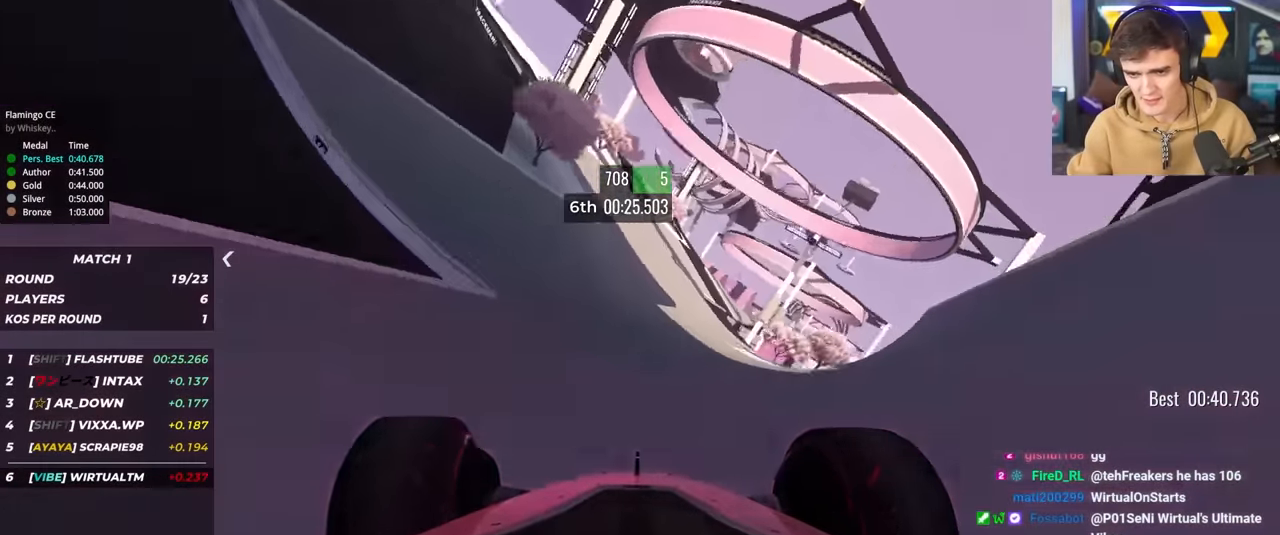
{"keys": ["up"], "events": [[116, "left", "down"], [150, "left", "up"]]}
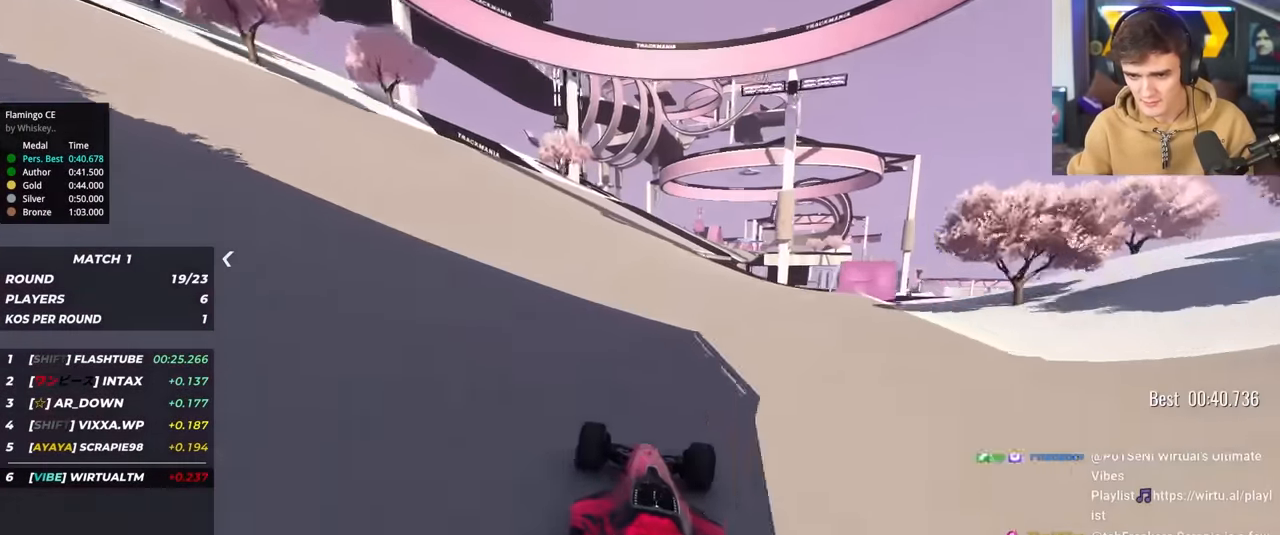
{"keys": ["up"], "events": [[83, "right", "down"], [266, "right", "up"]]}
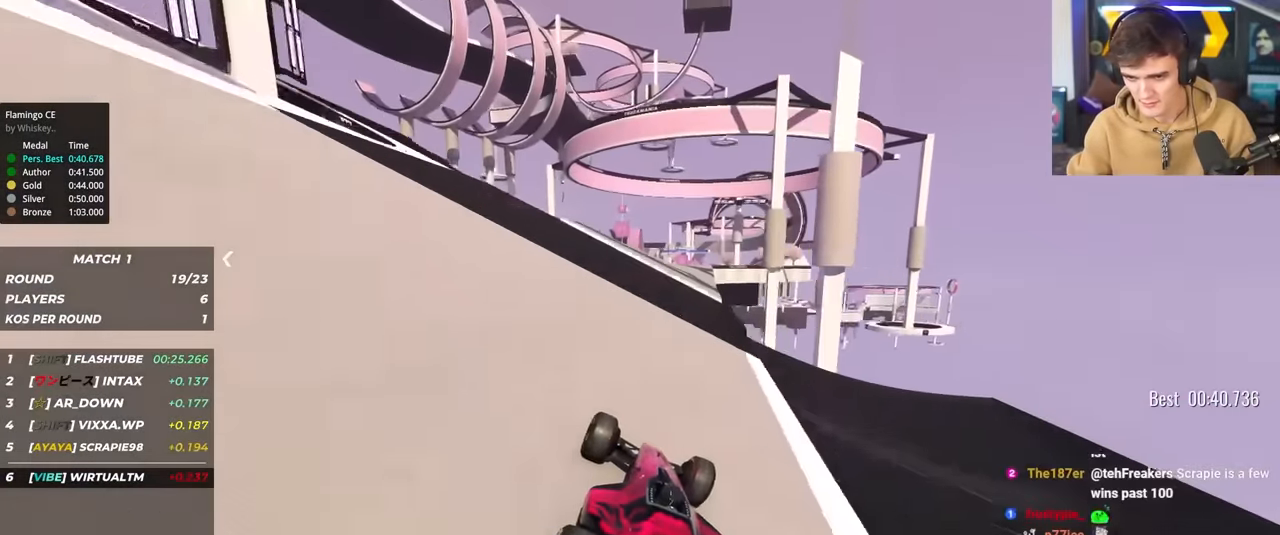
{"keys": ["right", "up"], "events": [[100, "right", "down"], [133, "right", "up"], [383, "brake", "down"], [416, "right", "down"], [433, "brake", "up"]]}
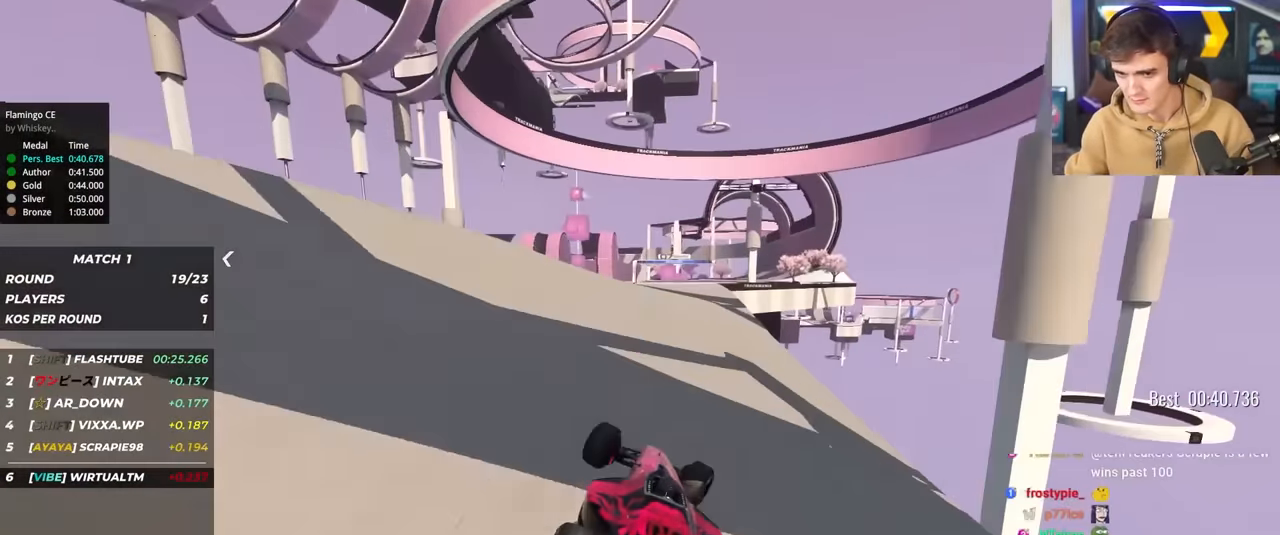
{"keys": ["right", "up"], "events": [[66, "right", "up"], [150, "right", "down"], [300, "right", "up"], [433, "right", "down"]]}
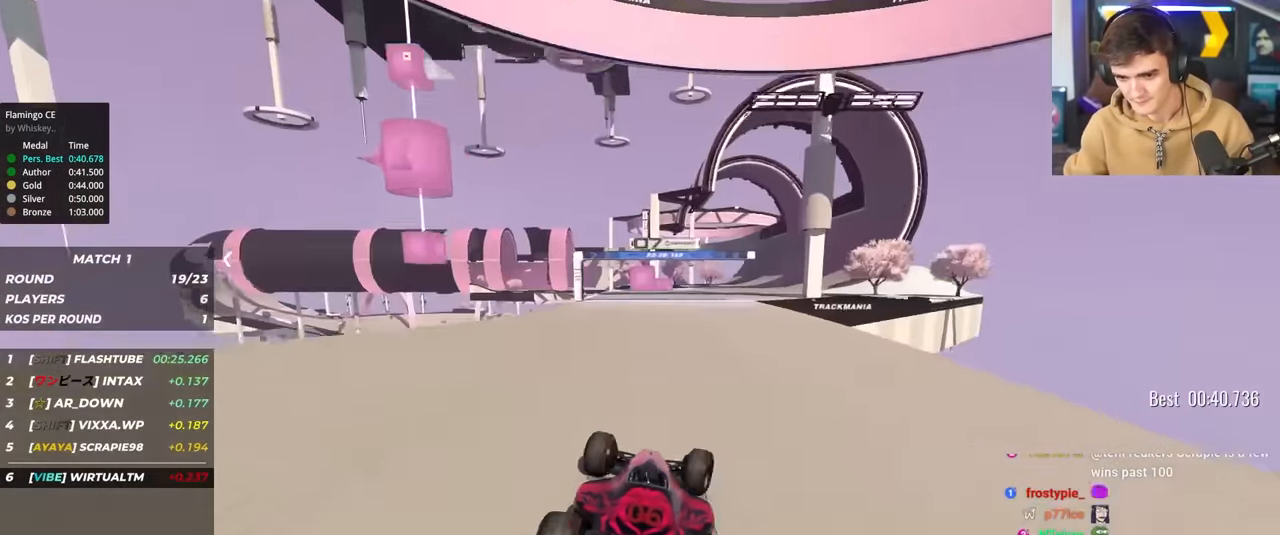
{"keys": ["up"], "events": [[33, "right", "up"], [166, "right", "down"], [266, "right", "up"], [316, "right", "down"], [450, "right", "up"]]}
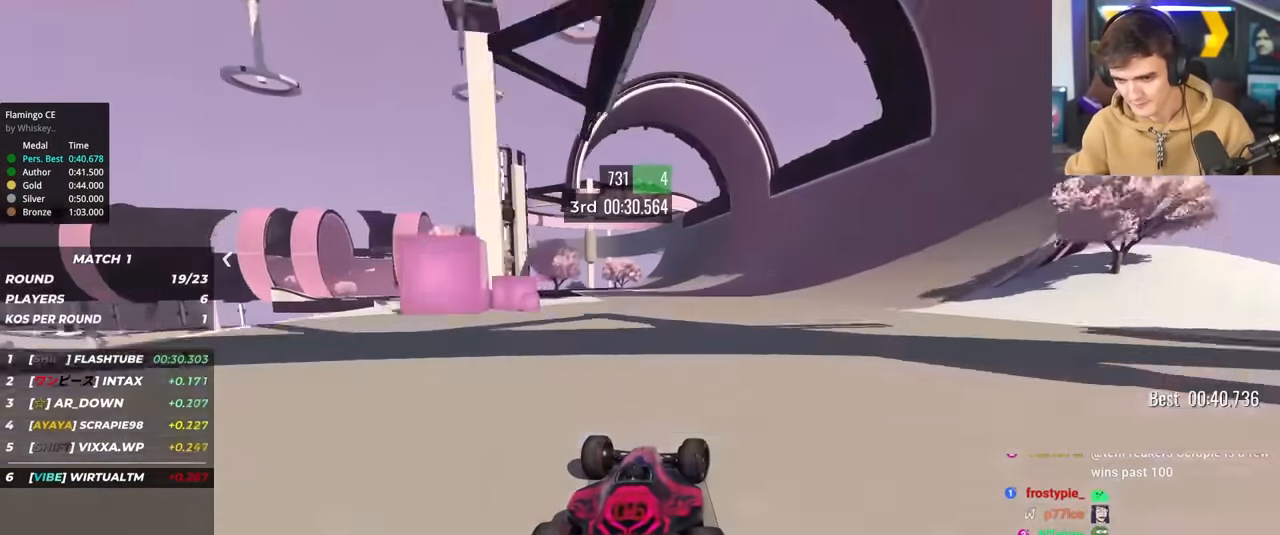
{"keys": ["left", "up"], "events": [[50, "right", "down"], [100, "right", "up"], [466, "left", "down"]]}
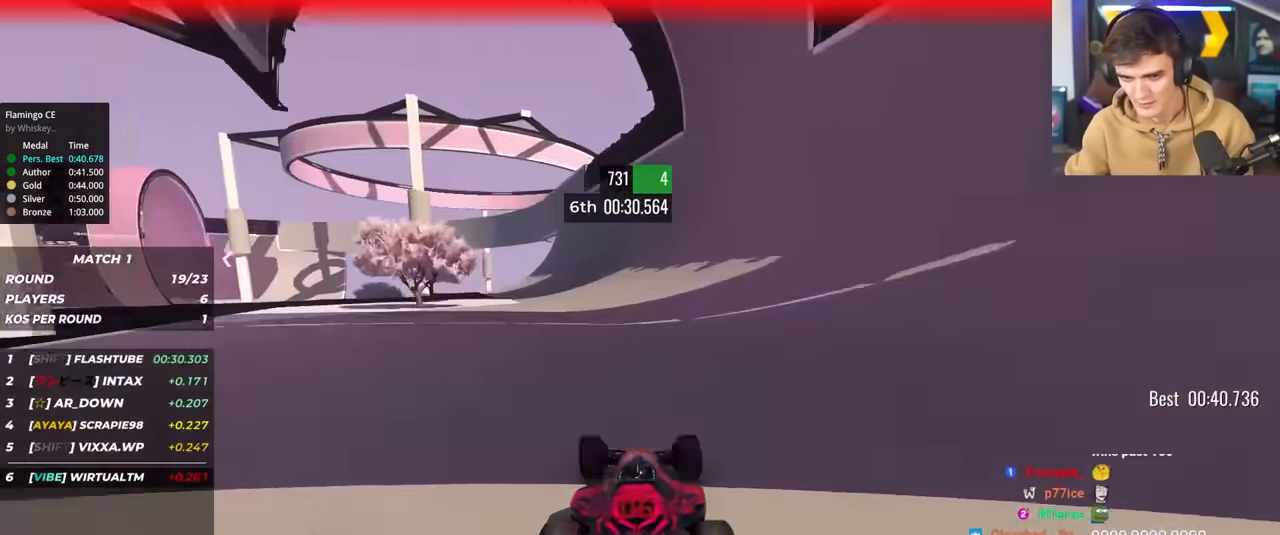
{"keys": ["up"], "events": [[66, "left", "up"], [200, "left", "down"], [300, "left", "up"]]}
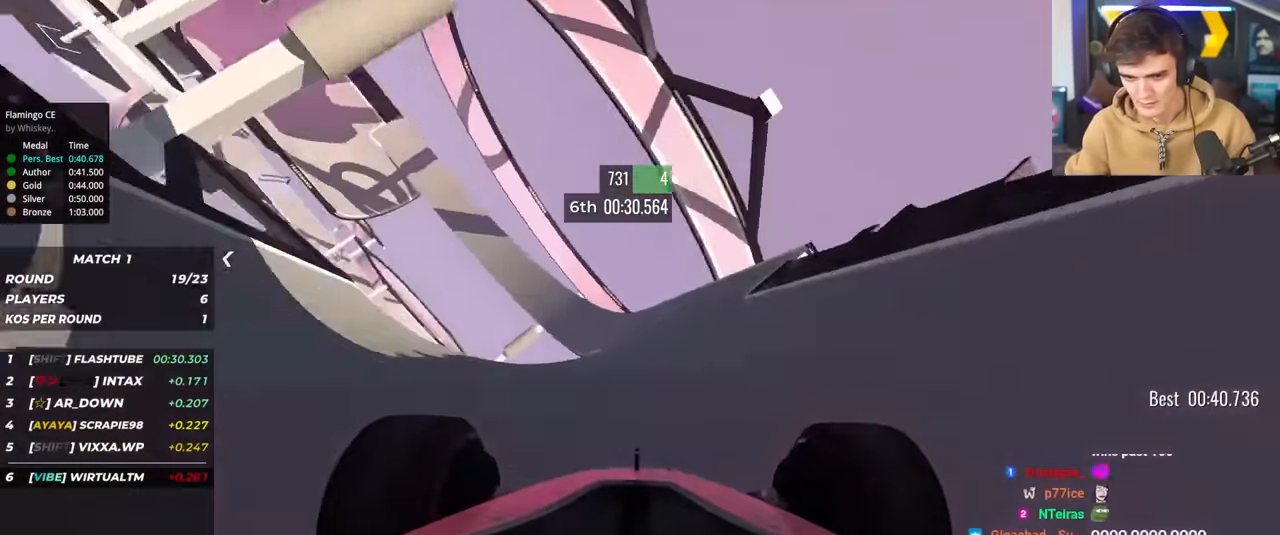
{"keys": ["up"], "events": [[33, "left", "down"], [216, "left", "up"], [266, "left", "down"], [366, "left", "up"]]}
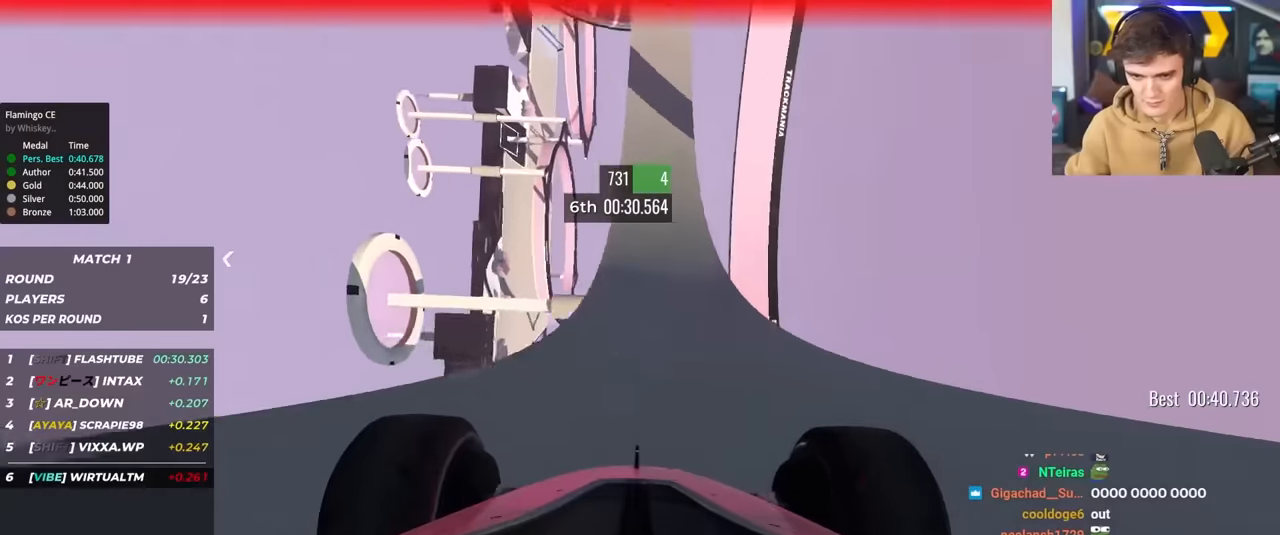
{"keys": ["up"], "events": [[50, "left", "down"], [150, "left", "up"], [333, "left", "down"], [416, "left", "up"]]}
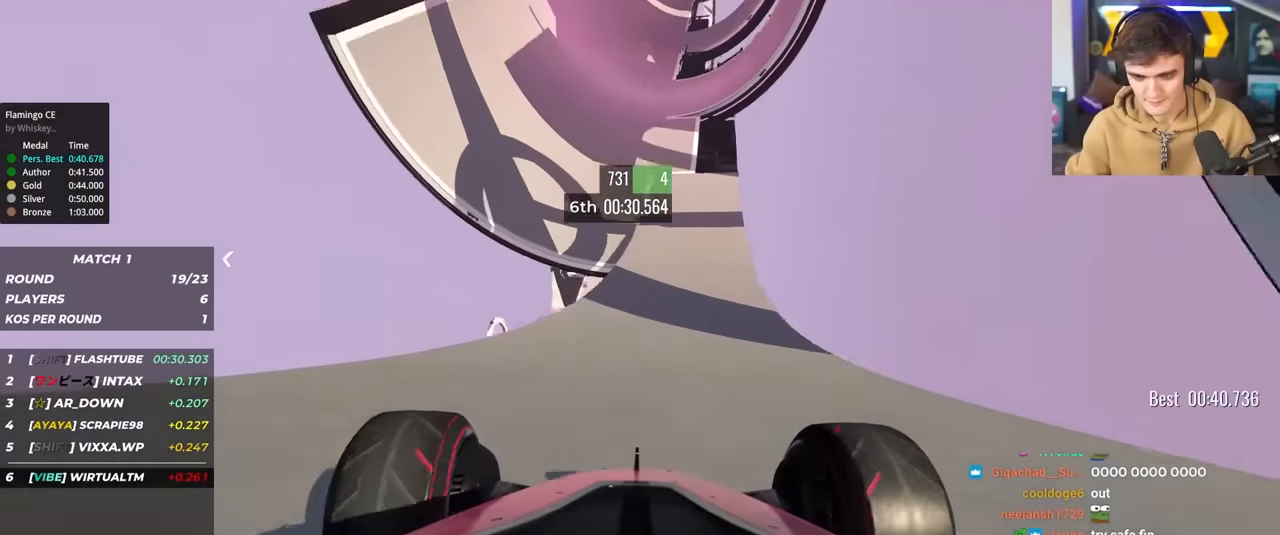
{"keys": ["up"], "events": [[166, "left", "down"], [300, "left", "up"]]}
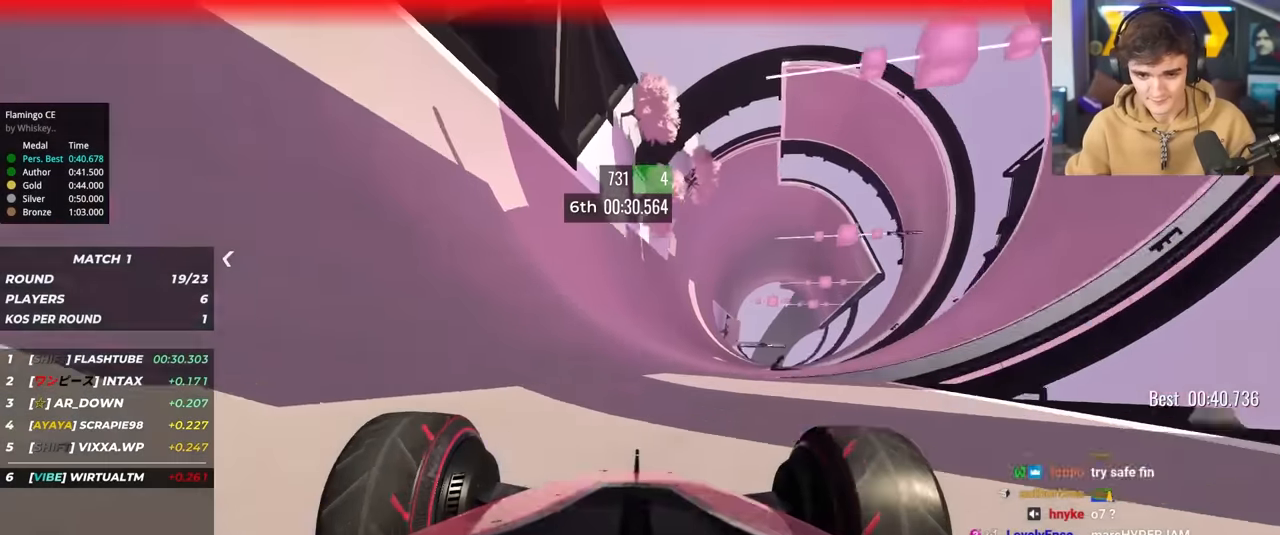
{"keys": ["left", "up"], "events": [[216, "left", "down"], [366, "left", "up"], [500, "left", "down"]]}
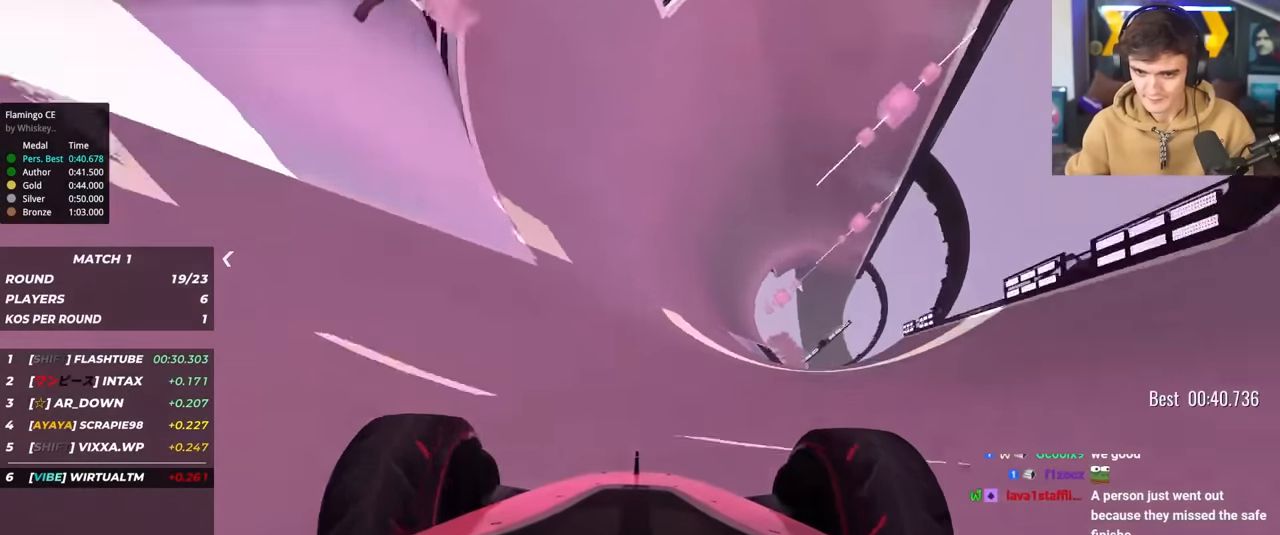
{"keys": ["up"], "events": [[100, "left", "up"], [233, "left", "down"], [333, "left", "up"]]}
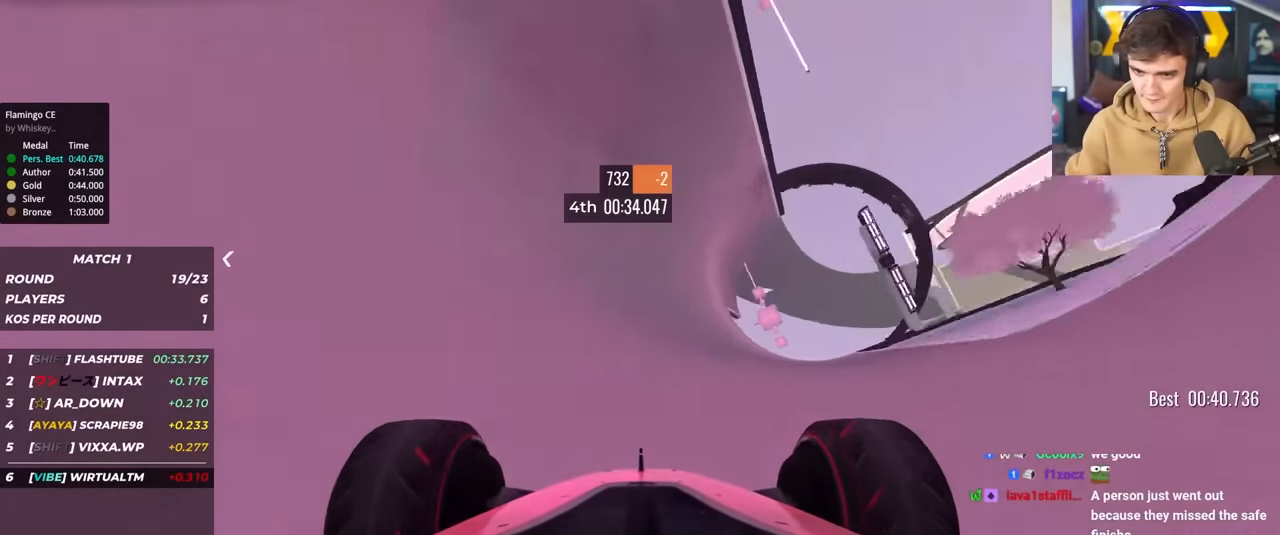
{"keys": ["up"], "events": [[16, "left", "down"], [116, "left", "up"], [250, "left", "down"], [350, "left", "up"]]}
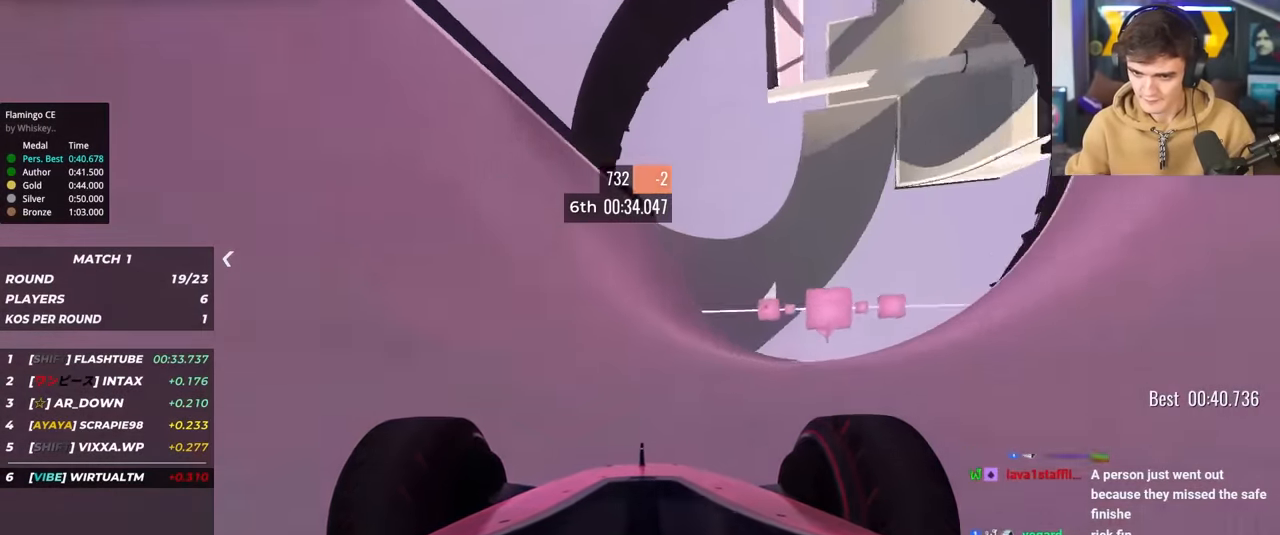
{"keys": ["up"], "events": []}
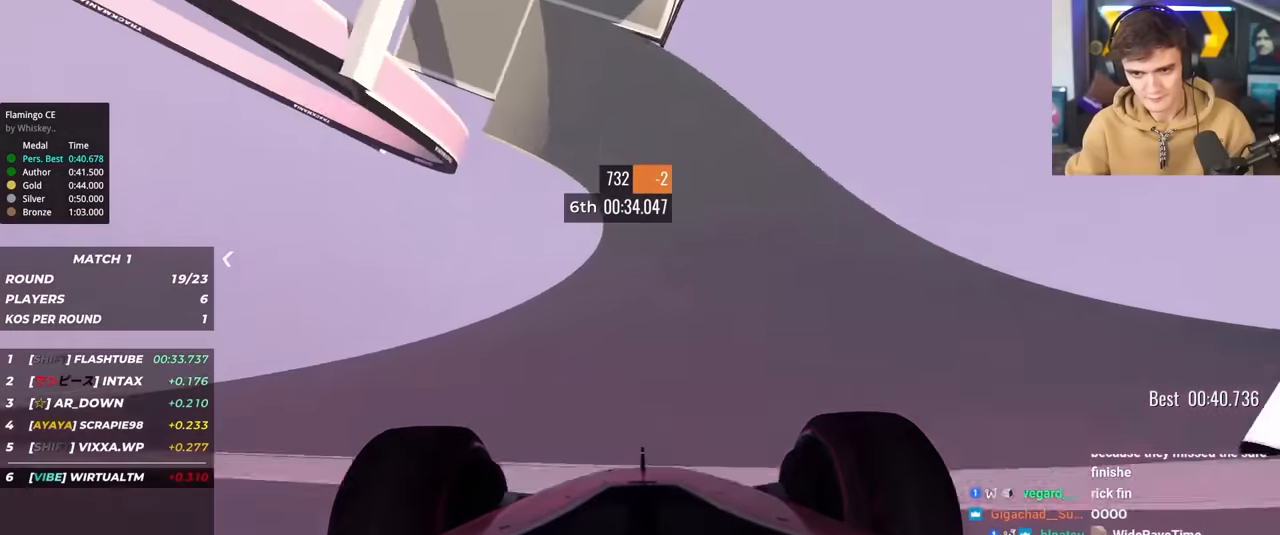
{"keys": ["up"], "events": [[333, "right", "down"], [383, "right", "up"]]}
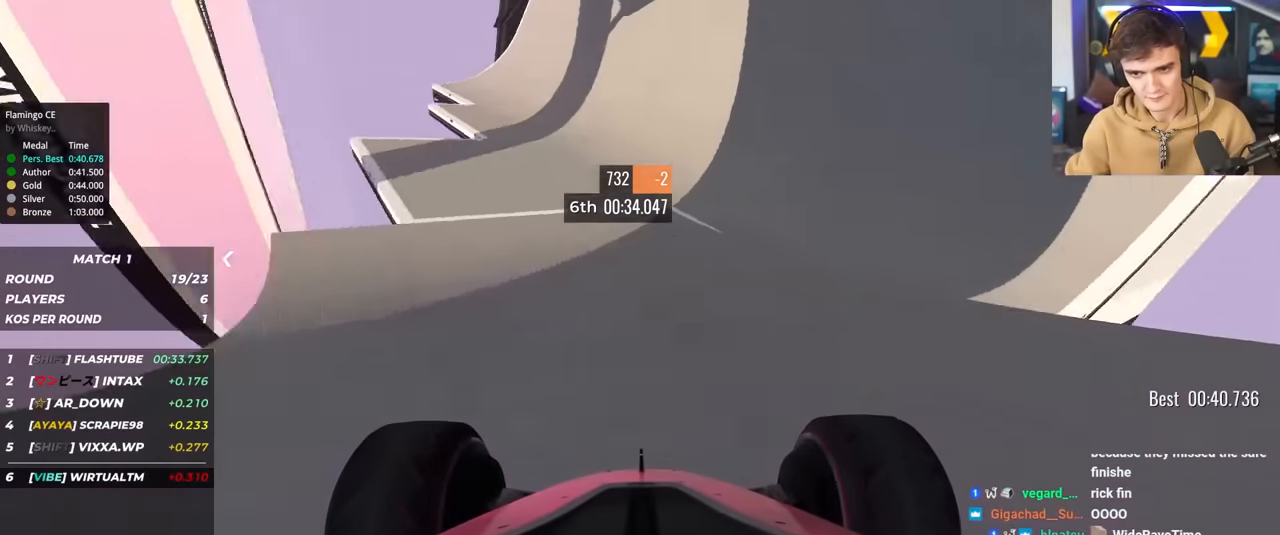
{"keys": ["right", "up"], "events": [[66, "right", "down"], [150, "right", "up"], [350, "right", "down"]]}
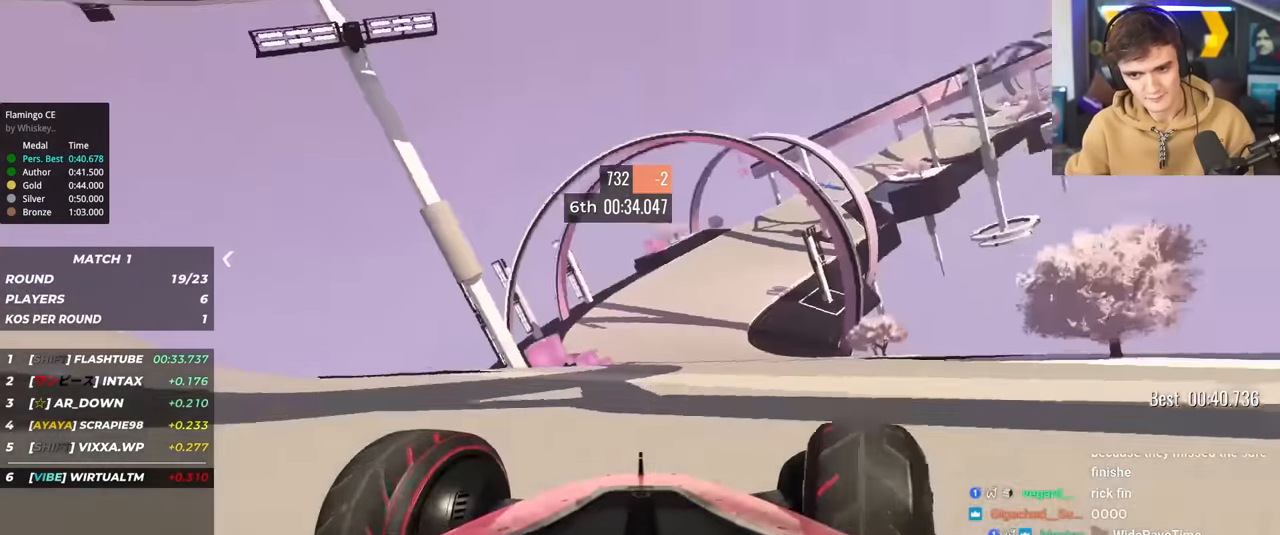
{"keys": ["right", "up"], "events": [[316, "right", "up"], [450, "right", "down"]]}
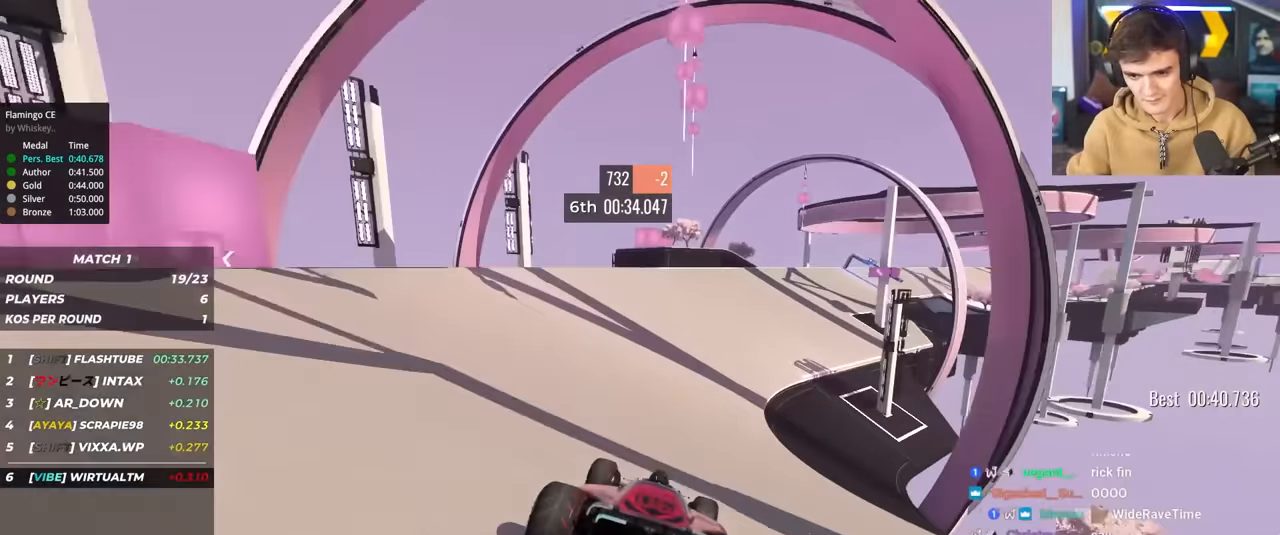
{"keys": ["right", "up"], "events": [[100, "right", "up"], [183, "right", "down"], [333, "right", "up"], [416, "right", "down"]]}
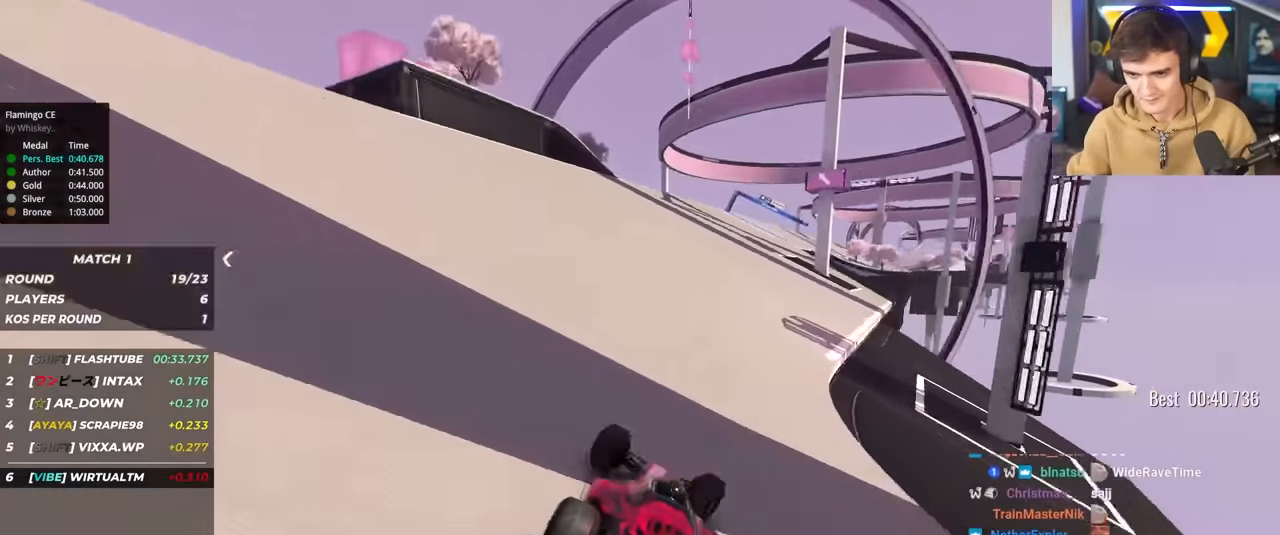
{"keys": ["up"], "events": [[16, "right", "up"], [116, "right", "down"], [250, "right", "up"], [300, "right", "down"], [400, "right", "up"]]}
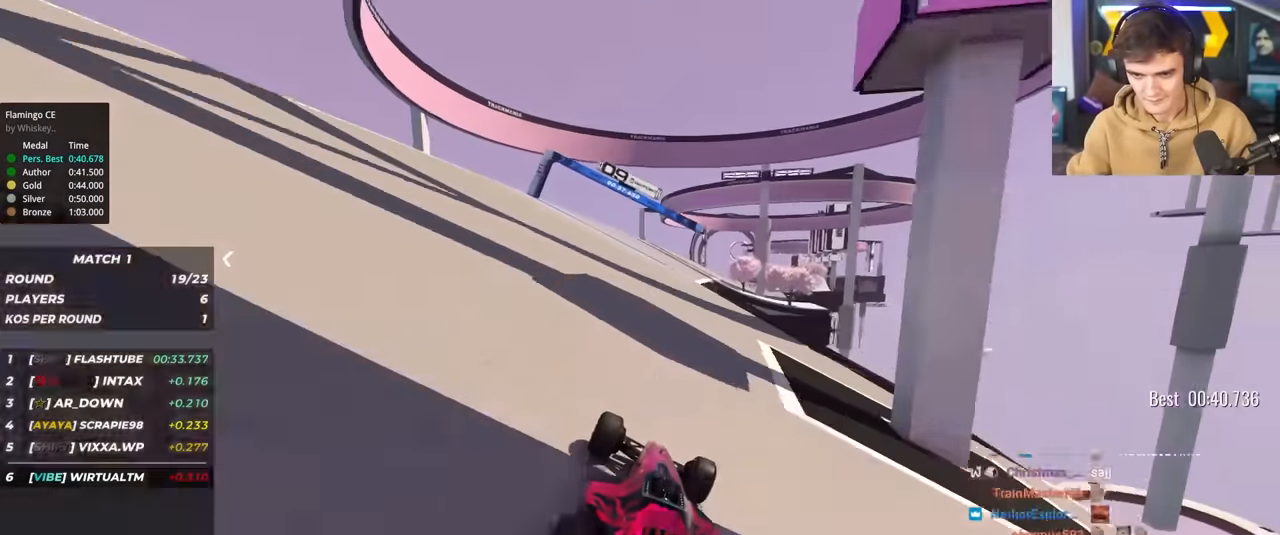
{"keys": ["up"], "events": [[33, "right", "down"], [166, "right", "up"], [316, "right", "down"], [366, "right", "up"], [450, "left", "down"], [500, "left", "up"]]}
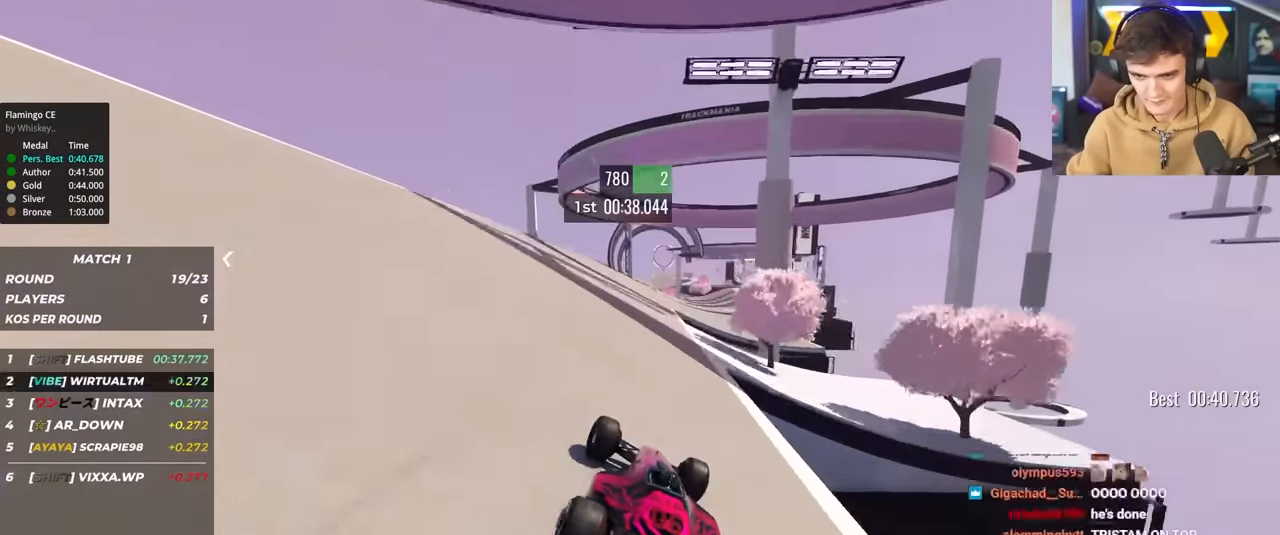
{"keys": ["up"], "events": [[133, "right", "down"], [466, "right", "up"]]}